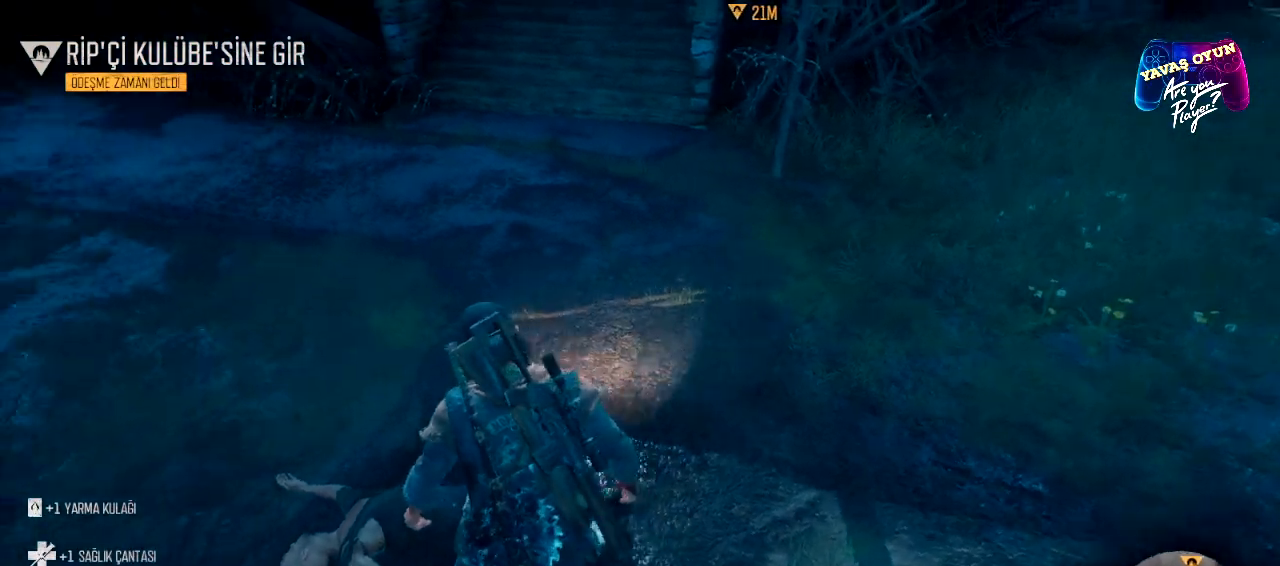
Gameplay with a controller (Xbox layout); each line is a JSON object with the inputs held at the frame after it. "events" lists button and stick changes between this image and that frame as [ms after this image, input, new state], when the widget could be followed in between.
{"buttons": [], "left_stick": "center", "right_stick": "left", "events": []}
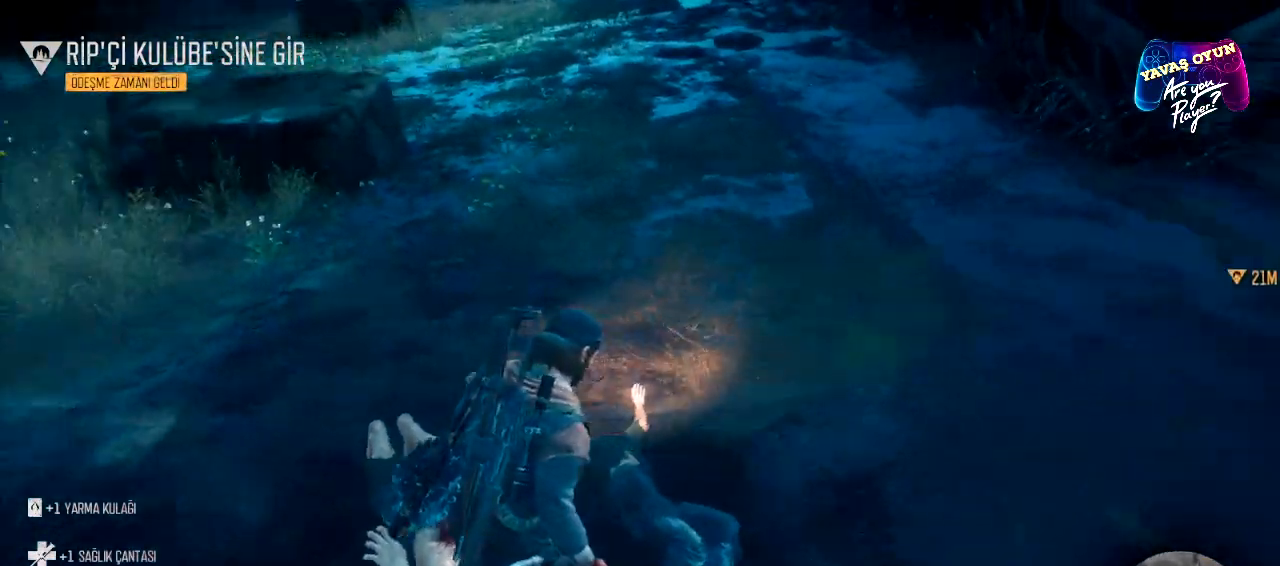
{"buttons": [], "left_stick": "up", "right_stick": "left", "events": [[233, "left_stick", "up"]]}
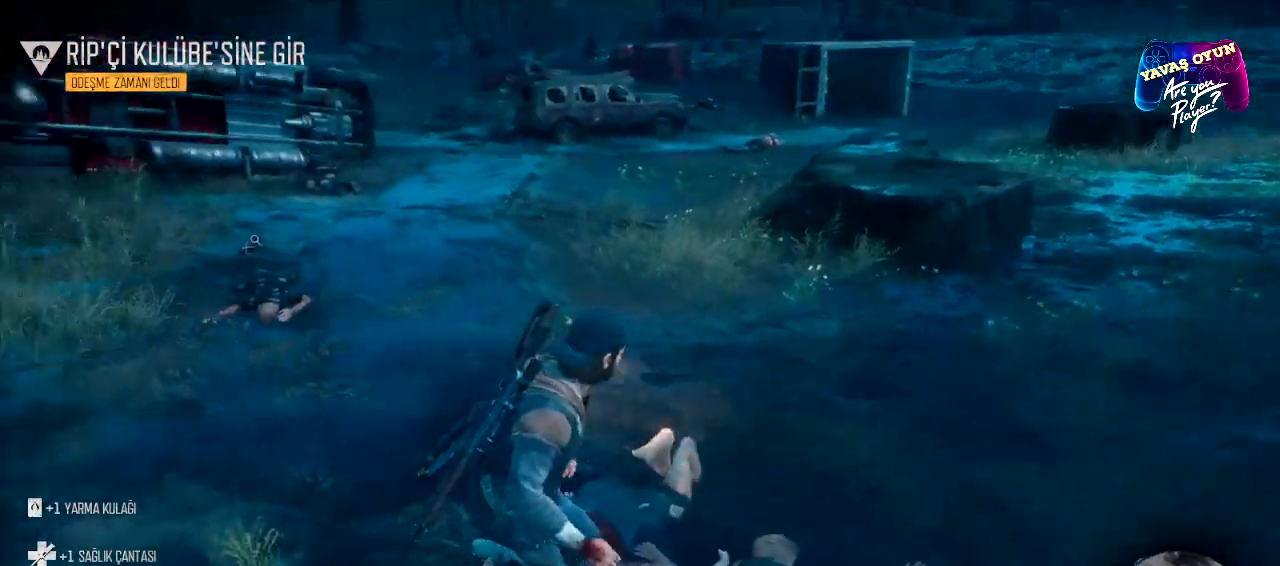
{"buttons": [], "left_stick": "up", "right_stick": "left", "events": [[33, "right_stick", "center"], [450, "right_stick", "left"]]}
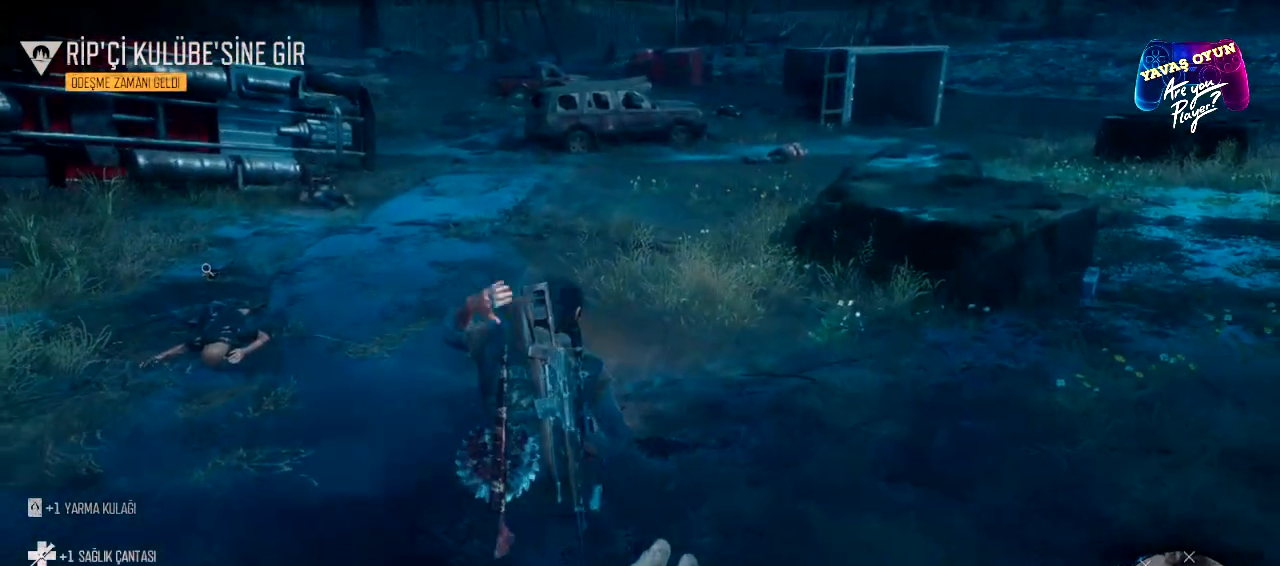
{"buttons": [], "left_stick": "up-left", "right_stick": "center", "events": [[283, "left_stick", "up-left"], [417, "right_stick", "center"]]}
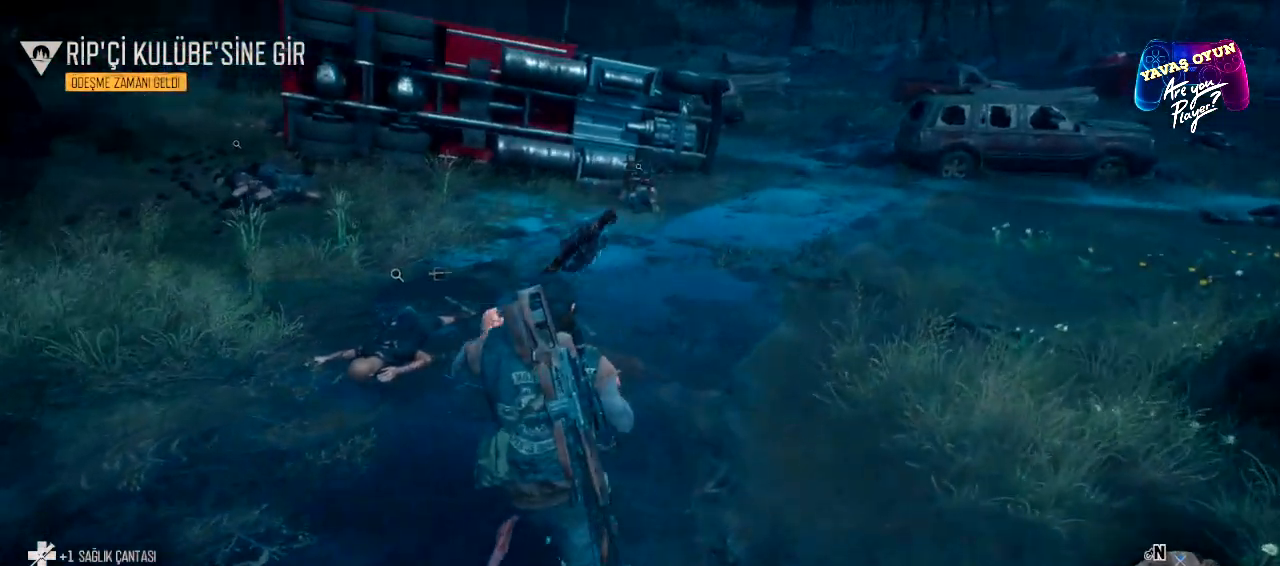
{"buttons": [], "left_stick": "center", "right_stick": "center", "events": [[467, "left_stick", "center"]]}
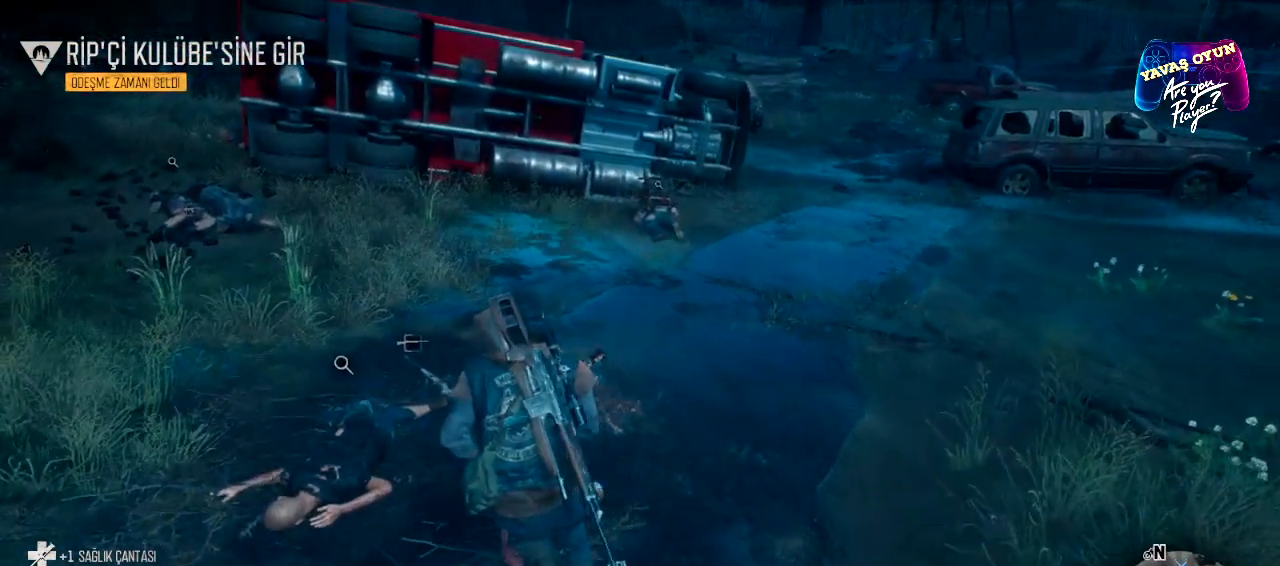
{"buttons": ["X"], "left_stick": "center", "right_stick": "center", "events": [[50, "X", "down"]]}
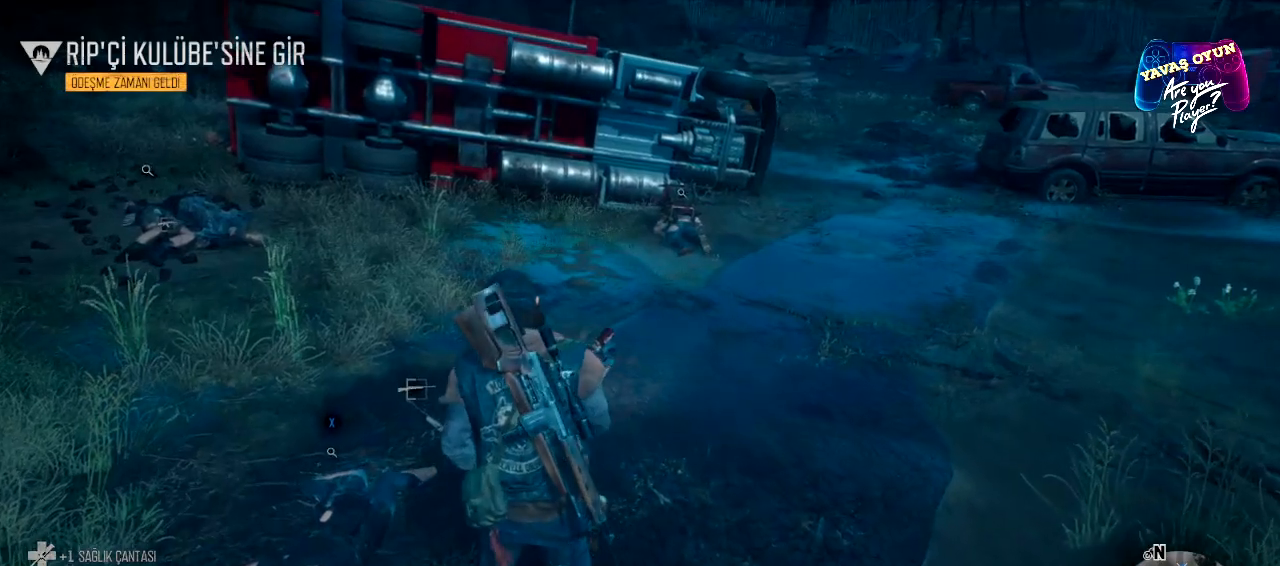
{"buttons": ["X"], "left_stick": "center", "right_stick": "center", "events": [[317, "X", "up"], [400, "X", "down"]]}
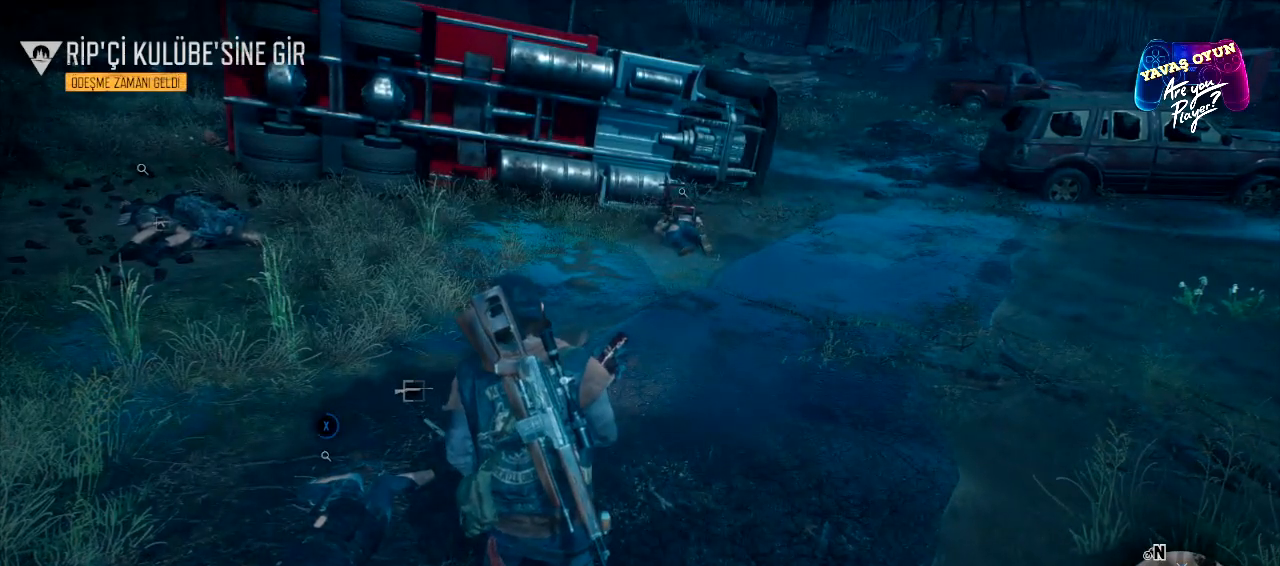
{"buttons": ["X"], "left_stick": "center", "right_stick": "center", "events": []}
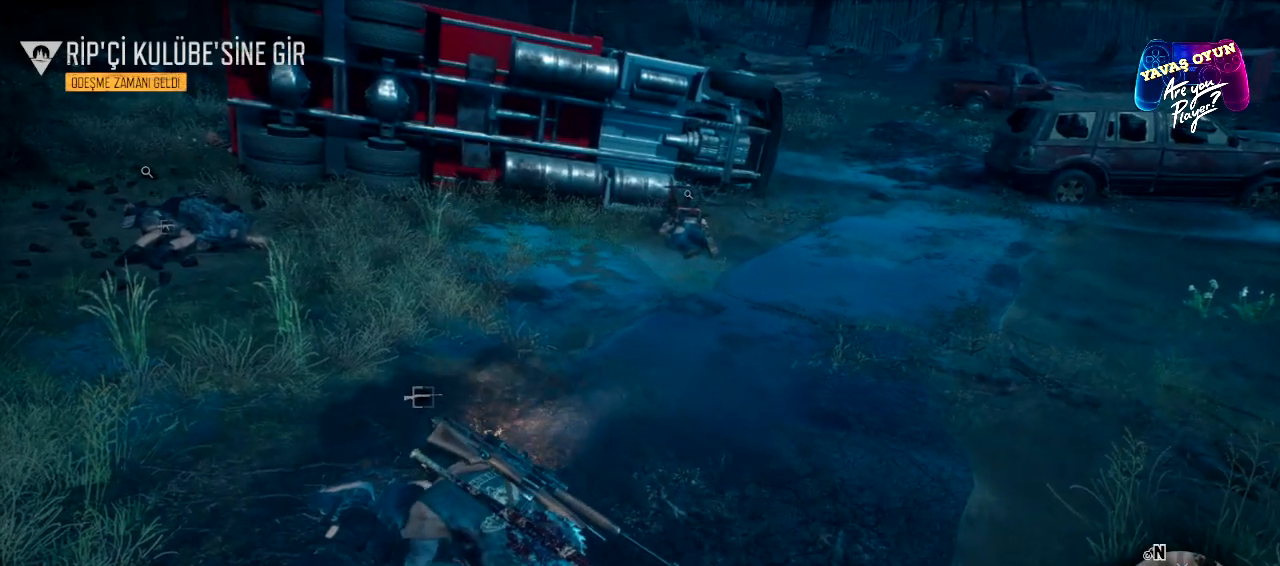
{"buttons": [], "left_stick": "up", "right_stick": "center", "events": [[117, "left_stick", "up"], [267, "X", "up"]]}
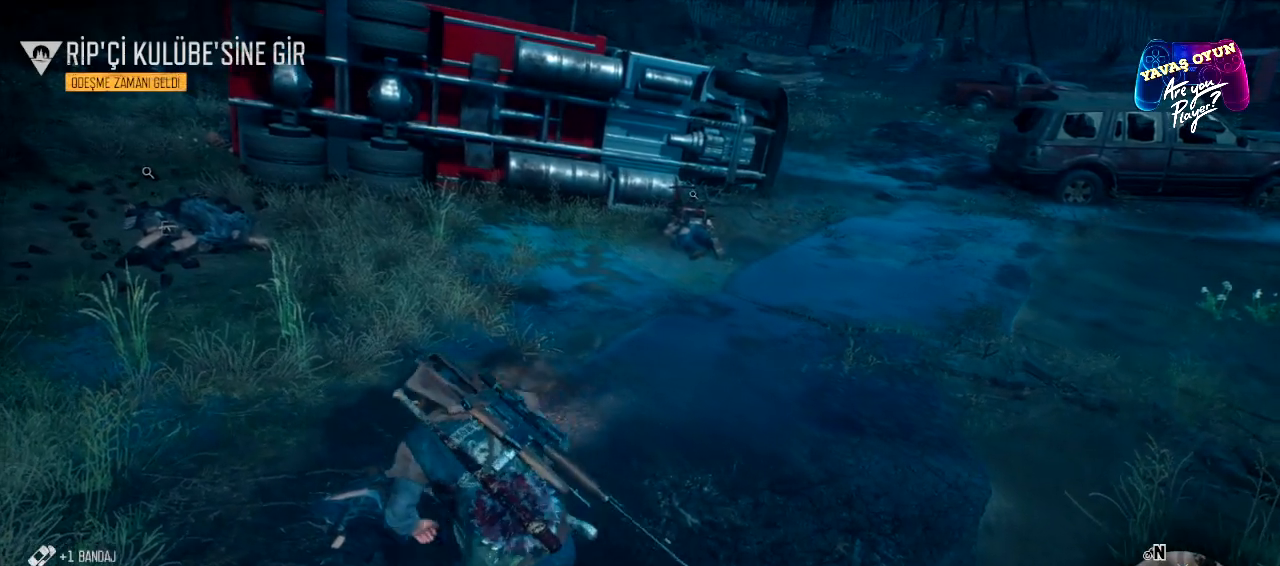
{"buttons": [], "left_stick": "up", "right_stick": "center", "events": []}
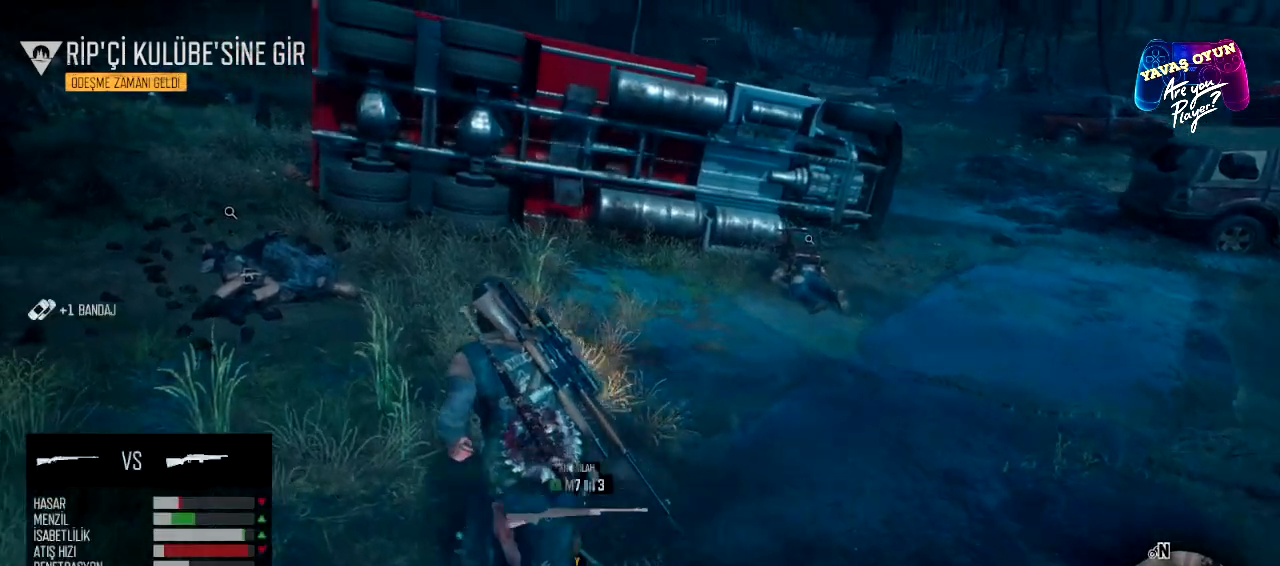
{"buttons": [], "left_stick": "up-left", "right_stick": "down", "events": [[233, "right_stick", "down"], [467, "left_stick", "up-left"]]}
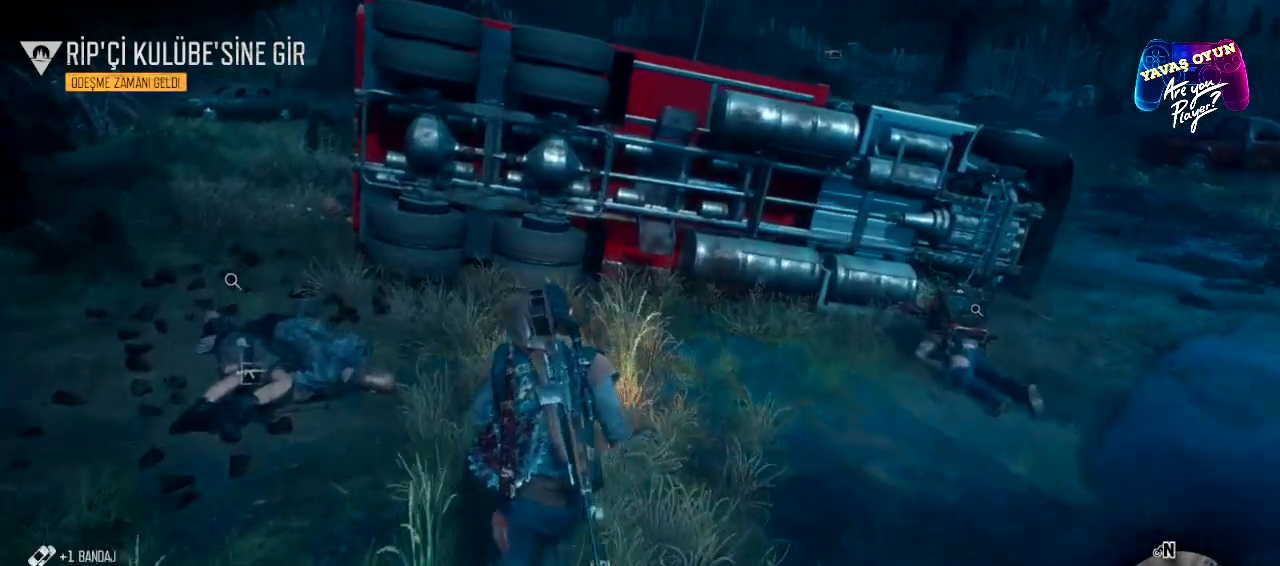
{"buttons": [], "left_stick": "left", "right_stick": "center", "events": [[50, "right_stick", "center"], [433, "left_stick", "left"]]}
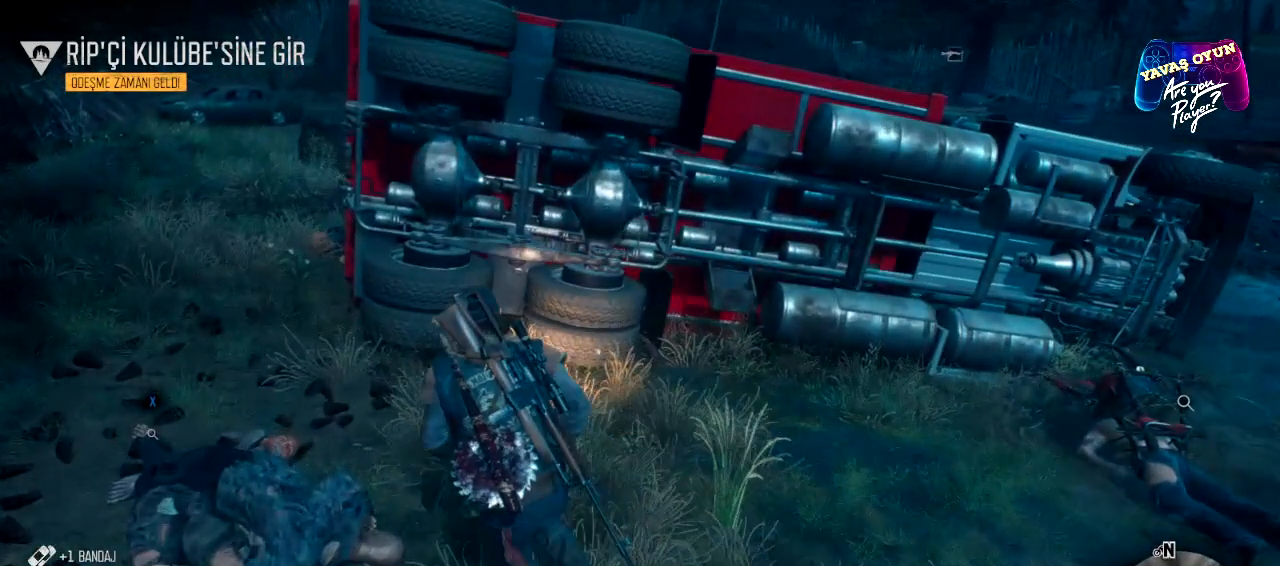
{"buttons": [], "left_stick": "center", "right_stick": "center", "events": [[17, "left_stick", "down-left"], [133, "left_stick", "center"]]}
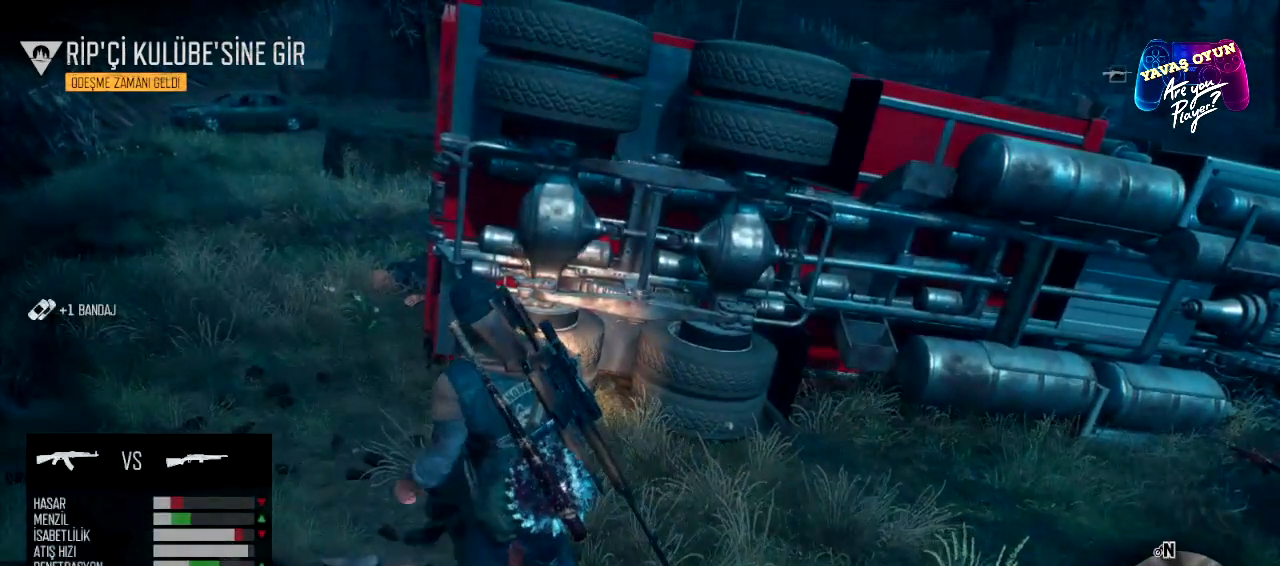
{"buttons": [], "left_stick": "center", "right_stick": "center", "events": []}
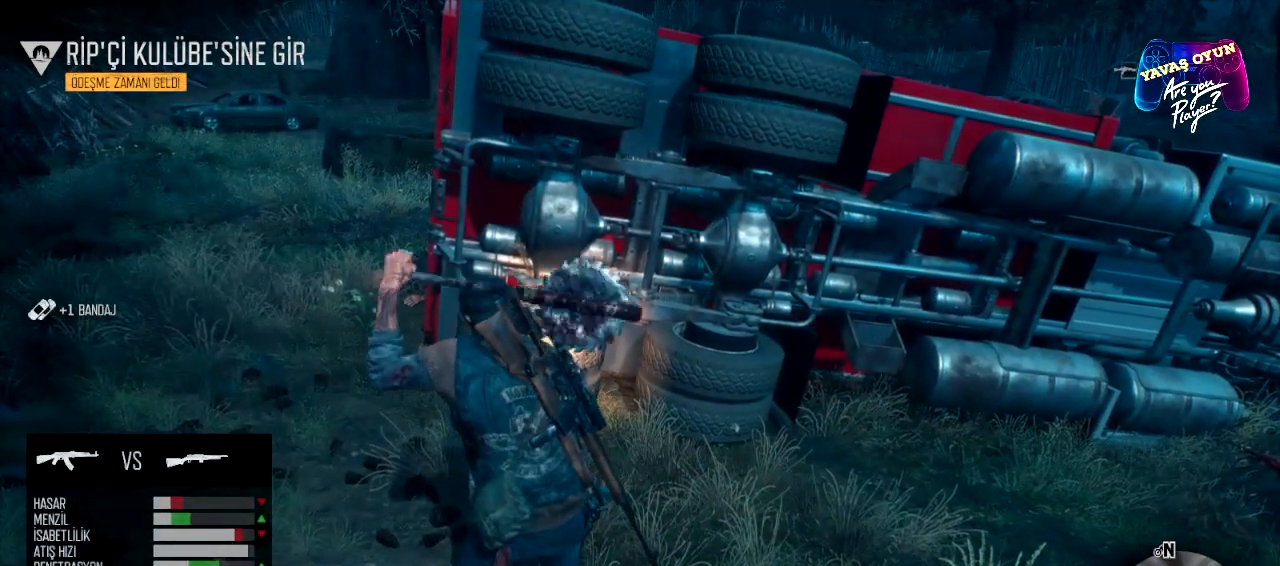
{"buttons": ["X"], "left_stick": "center", "right_stick": "center", "events": [[483, "X", "down"]]}
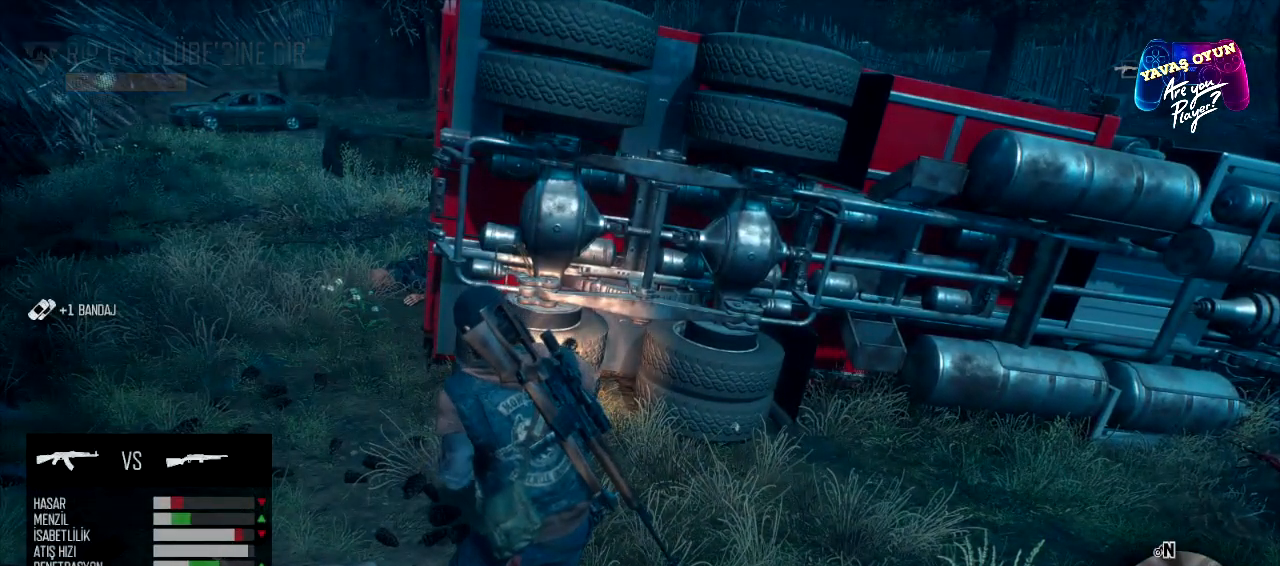
{"buttons": ["X"], "left_stick": "center", "right_stick": "center", "events": []}
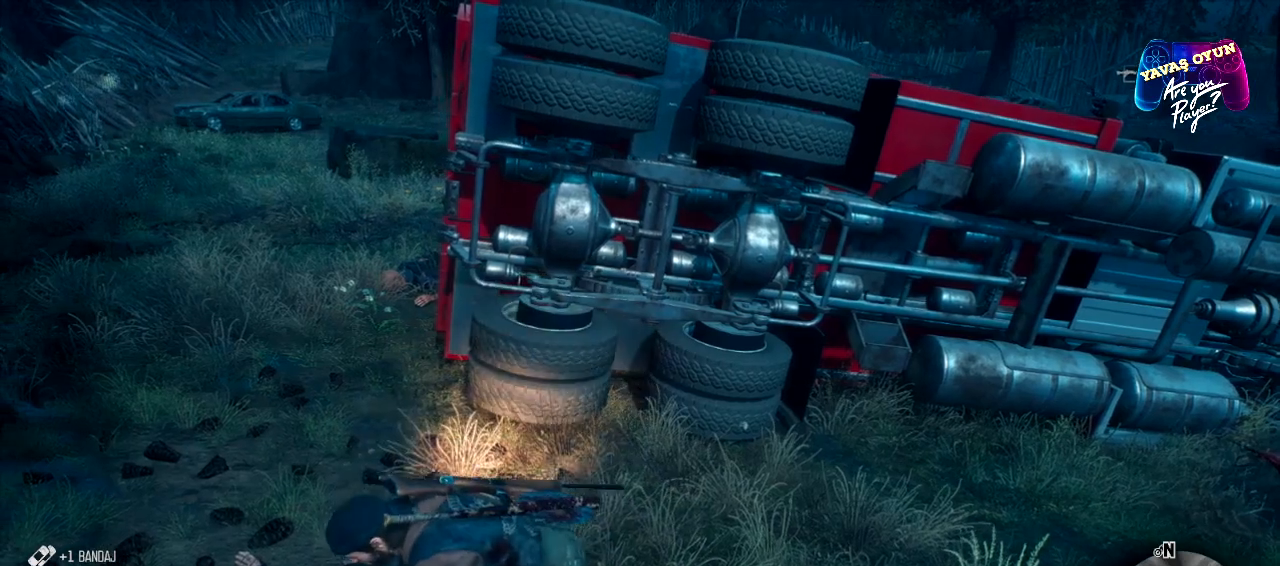
{"buttons": [], "left_stick": "center", "right_stick": "center", "events": [[467, "X", "up"]]}
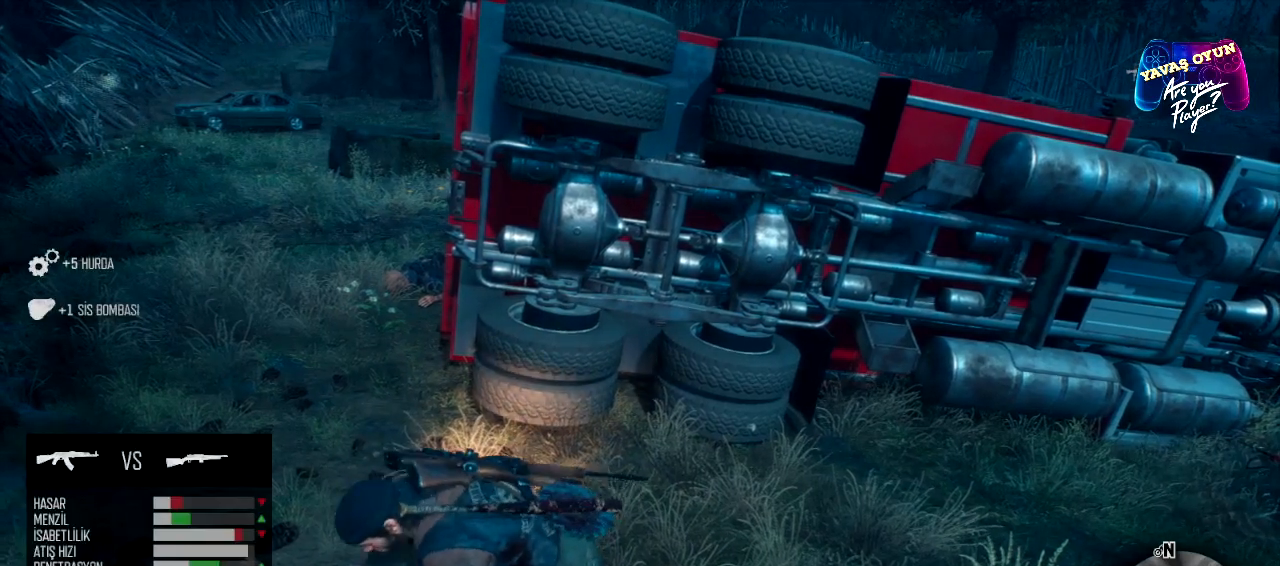
{"buttons": [], "left_stick": "up-right", "right_stick": "right", "events": [[100, "left_stick", "up-right"], [317, "right_stick", "right"]]}
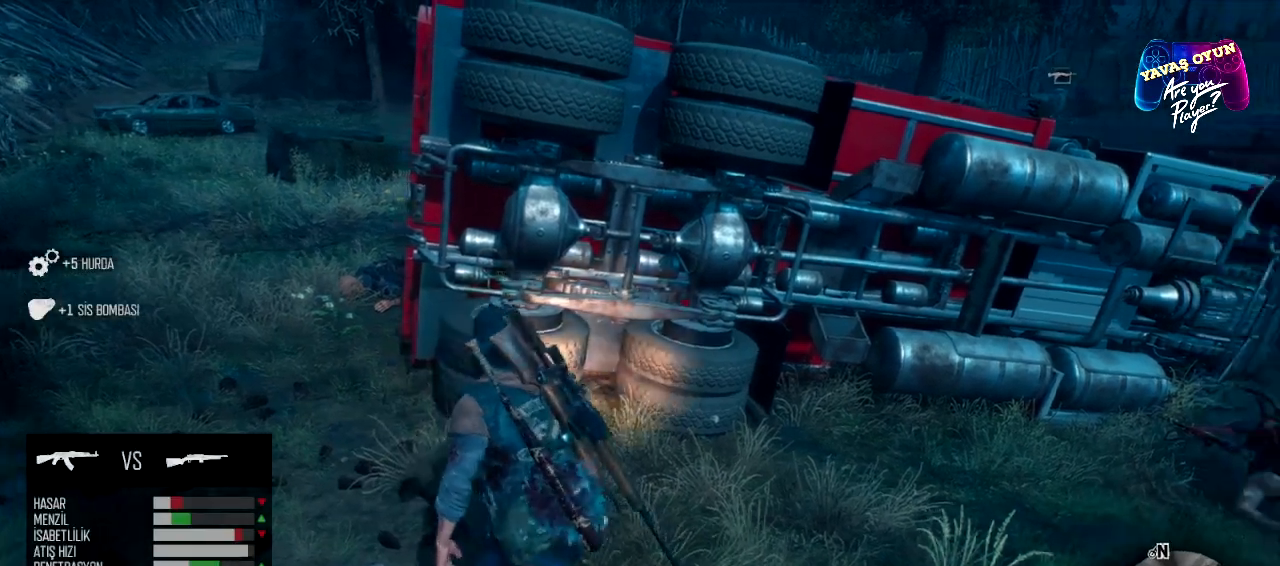
{"buttons": [], "left_stick": "up-right", "right_stick": "center", "events": [[417, "right_stick", "center"]]}
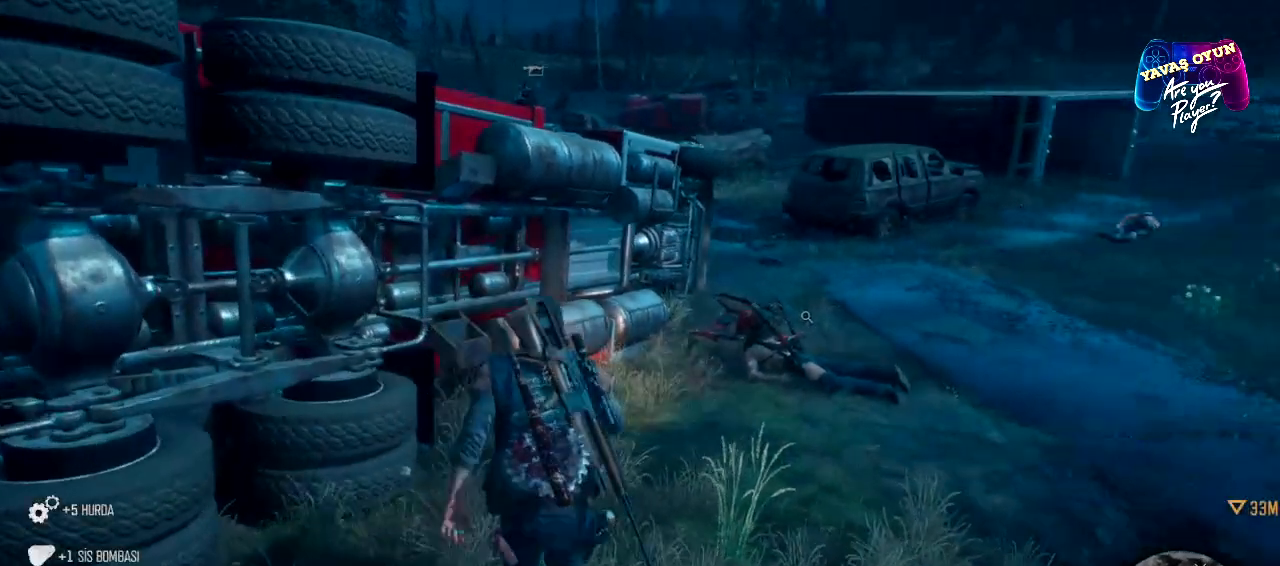
{"buttons": [], "left_stick": "up", "right_stick": "center", "events": [[350, "left_stick", "up"]]}
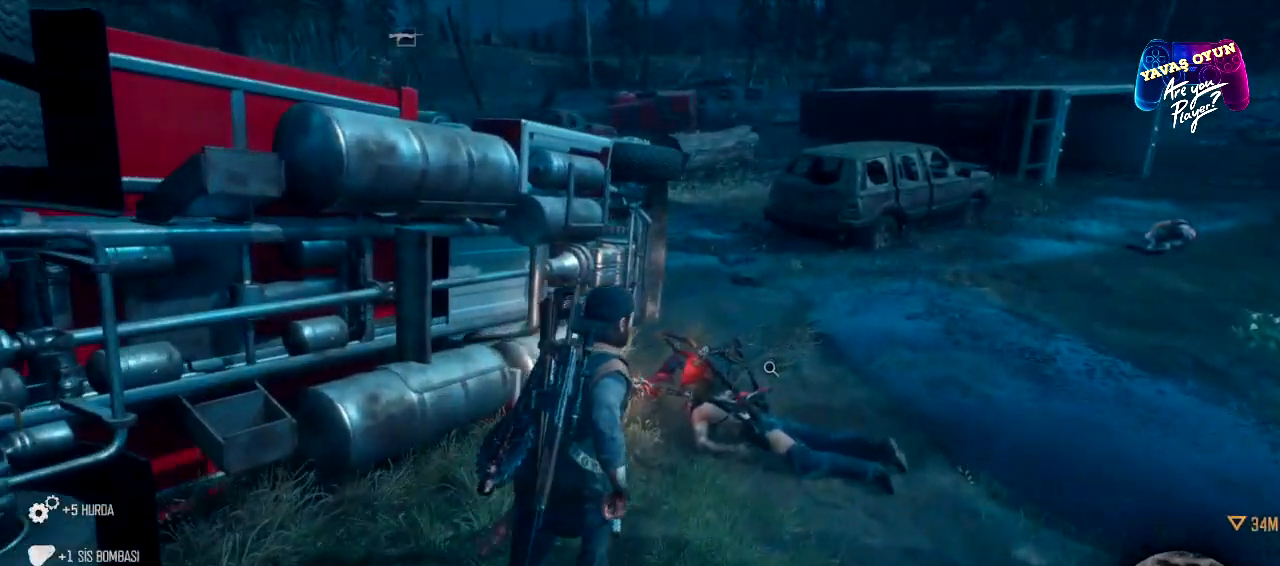
{"buttons": ["X"], "left_stick": "center", "right_stick": "center", "events": [[17, "left_stick", "up-right"], [250, "left_stick", "center"], [267, "X", "down"]]}
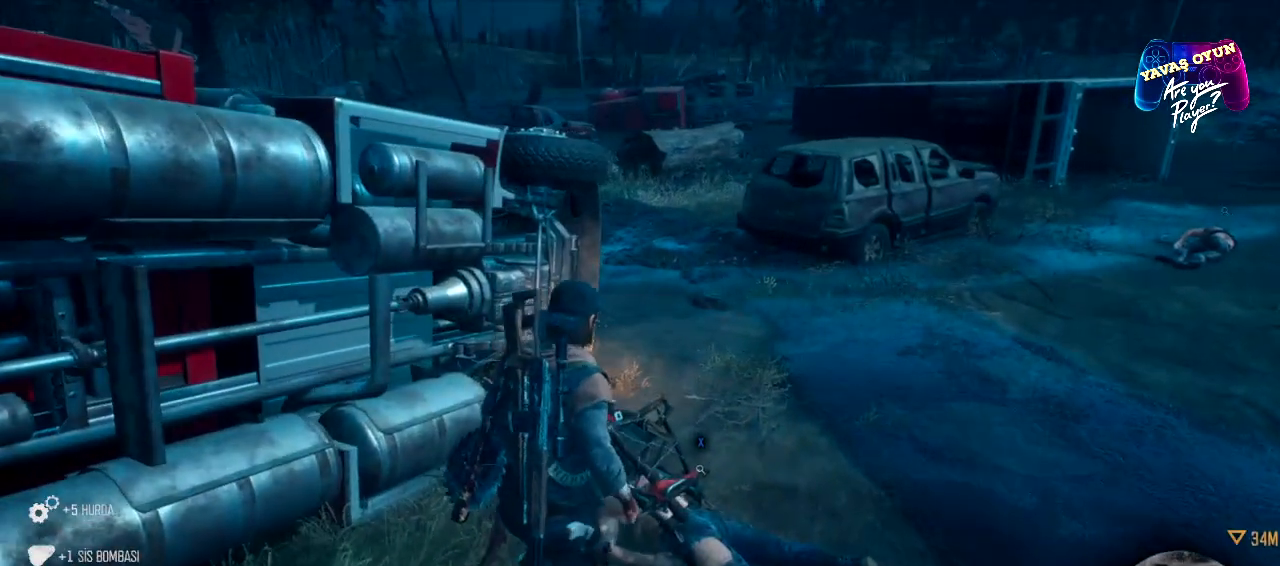
{"buttons": ["X"], "left_stick": "center", "right_stick": "center", "events": []}
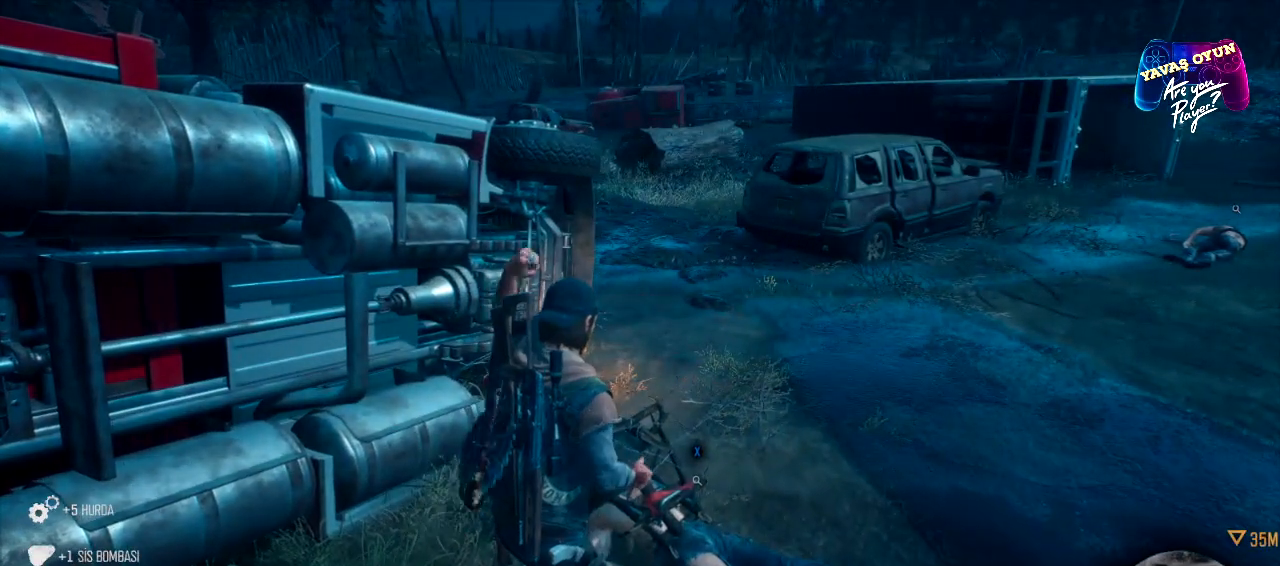
{"buttons": ["X"], "left_stick": "center", "right_stick": "center", "events": [[317, "X", "up"], [400, "X", "down"]]}
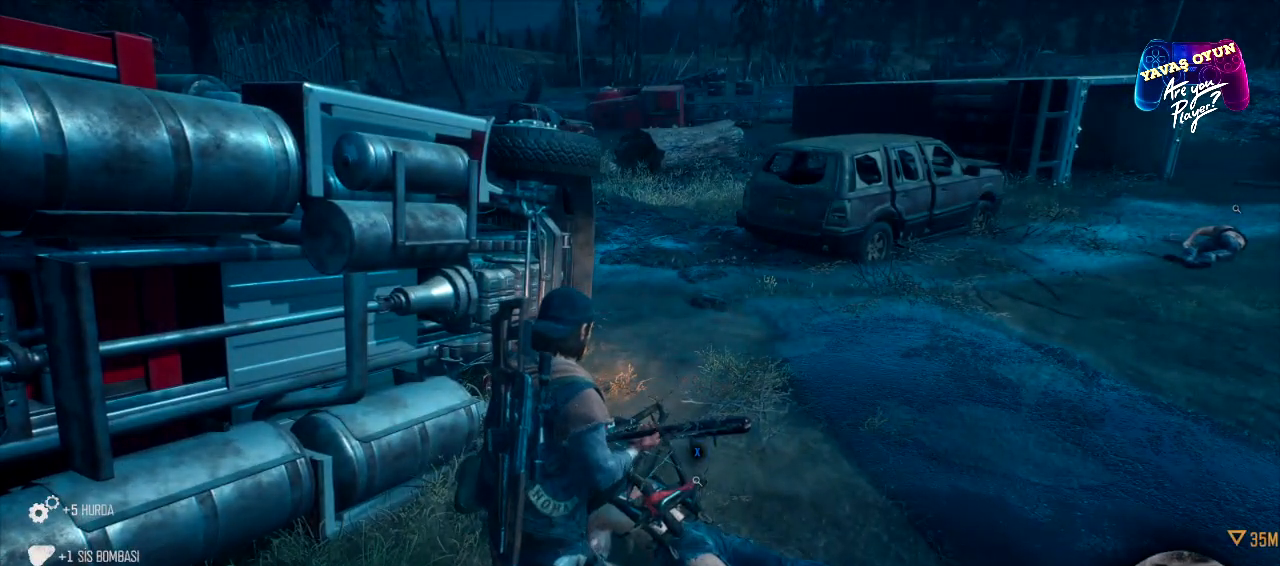
{"buttons": ["X"], "left_stick": "center", "right_stick": "center", "events": []}
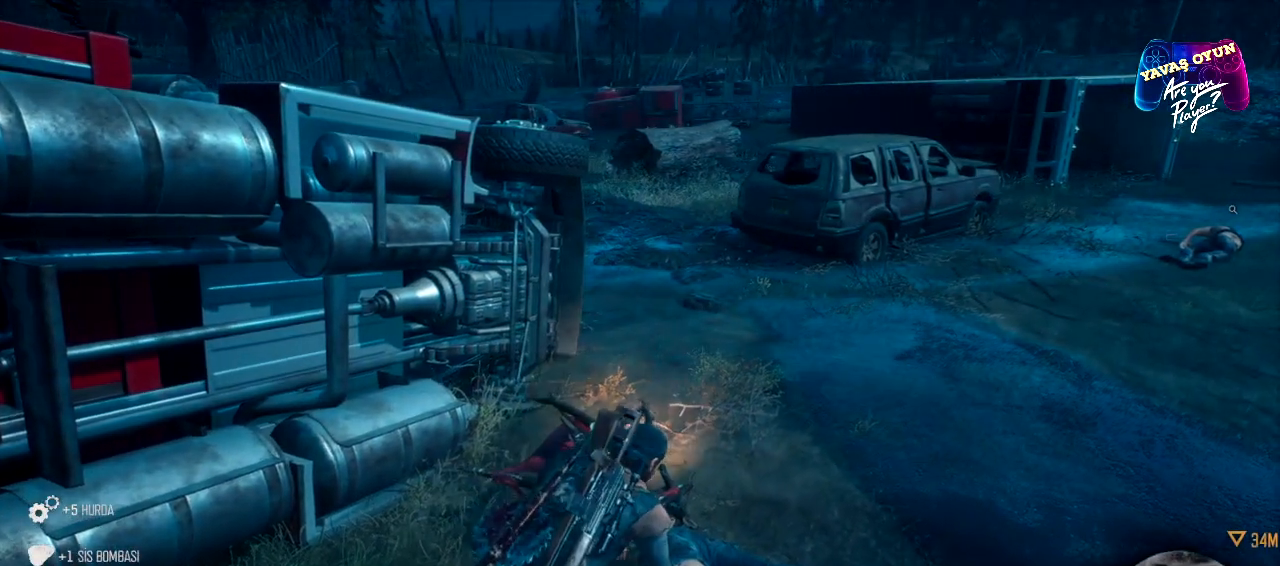
{"buttons": ["X"], "left_stick": "center", "right_stick": "center", "events": []}
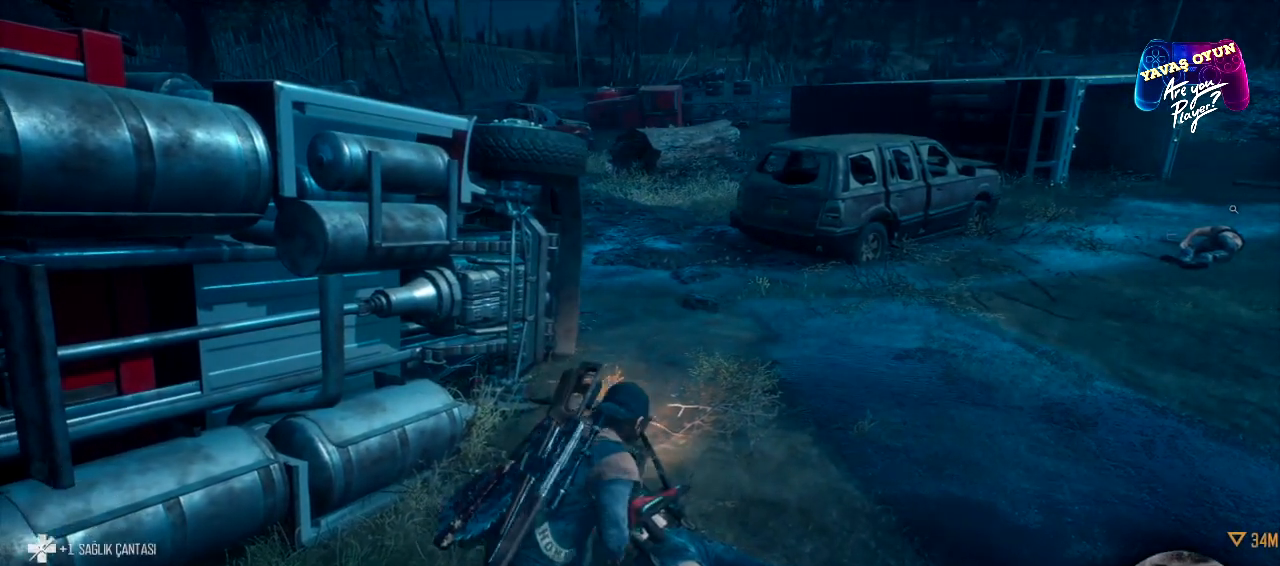
{"buttons": [], "left_stick": "center", "right_stick": "center", "events": [[467, "X", "up"]]}
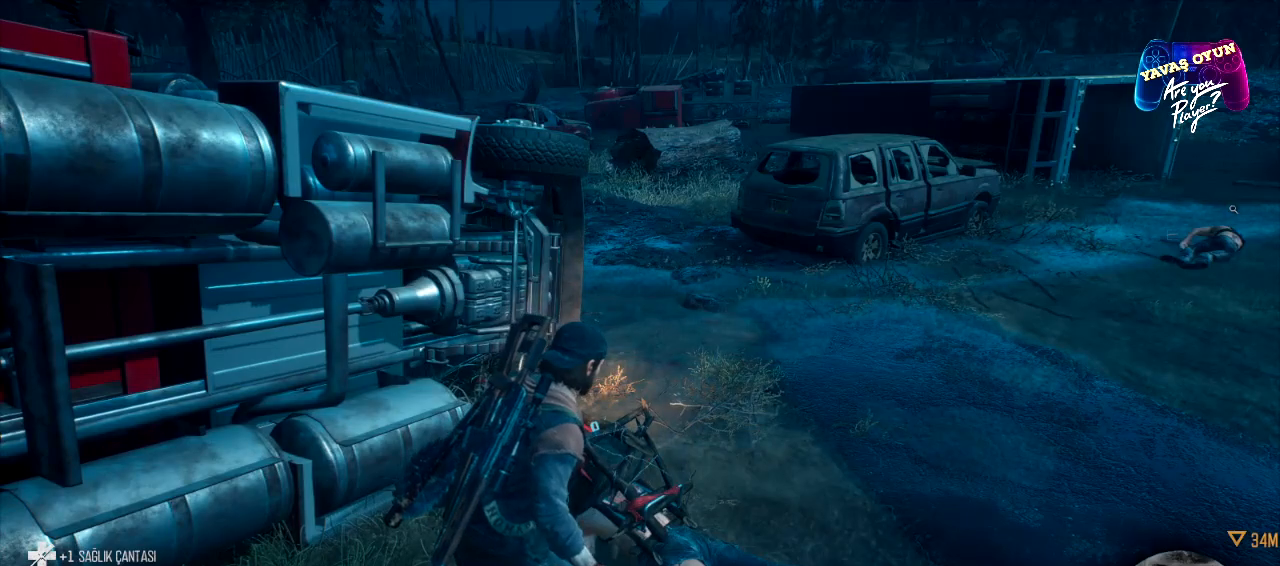
{"buttons": [], "left_stick": "center", "right_stick": "center", "events": []}
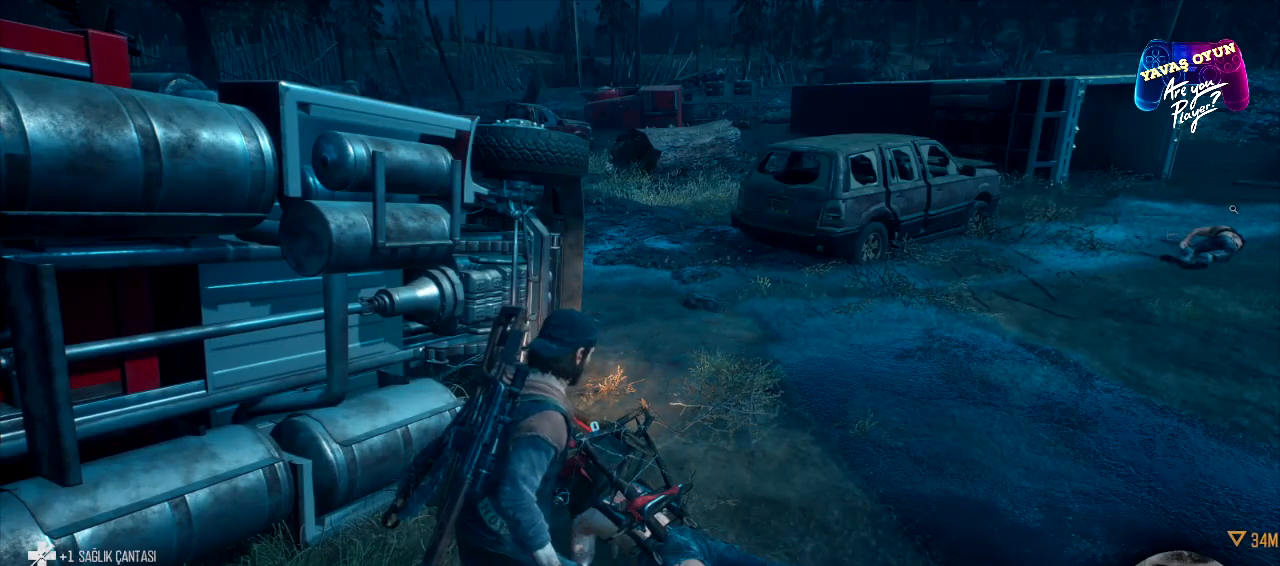
{"buttons": [], "left_stick": "center", "right_stick": "down-left", "events": [[17, "right_stick", "left"], [67, "right_stick", "down-left"]]}
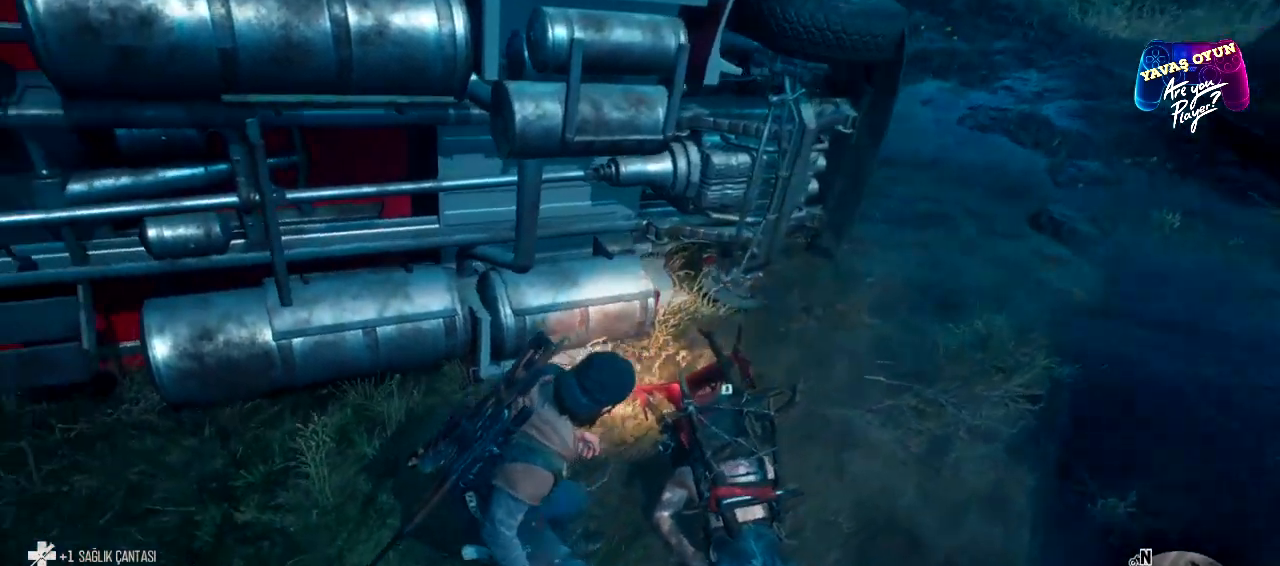
{"buttons": [], "left_stick": "up-right", "right_stick": "center", "events": [[33, "left_stick", "up"], [100, "left_stick", "up-right"], [150, "right_stick", "center"]]}
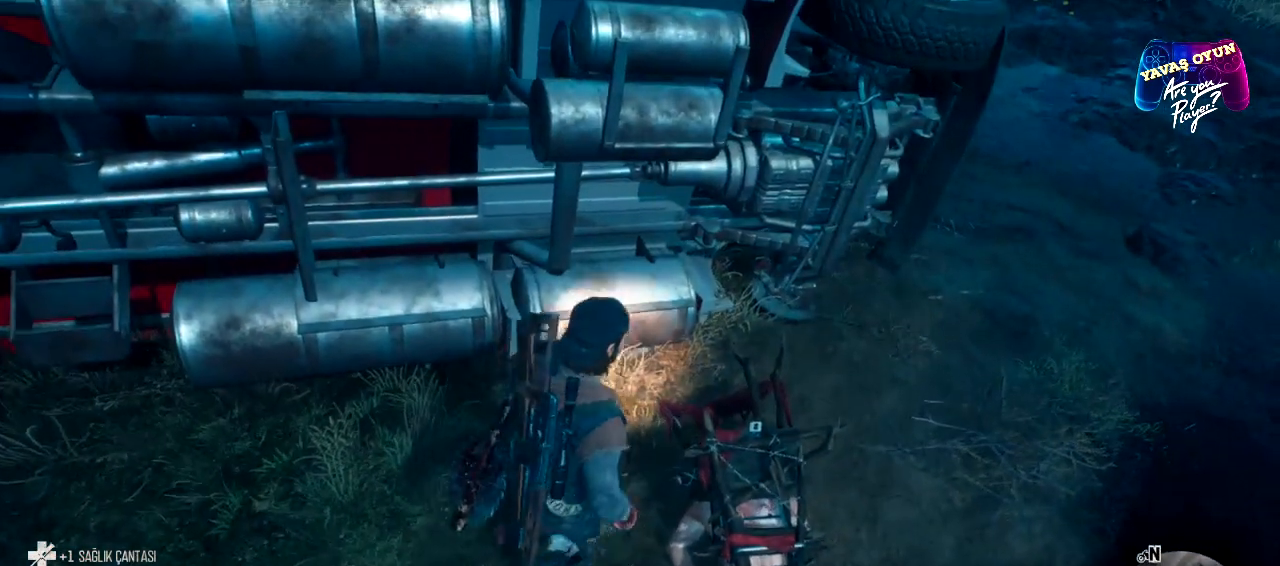
{"buttons": [], "left_stick": "right", "right_stick": "left", "events": [[117, "left_stick", "center"], [433, "left_stick", "right"], [433, "right_stick", "left"]]}